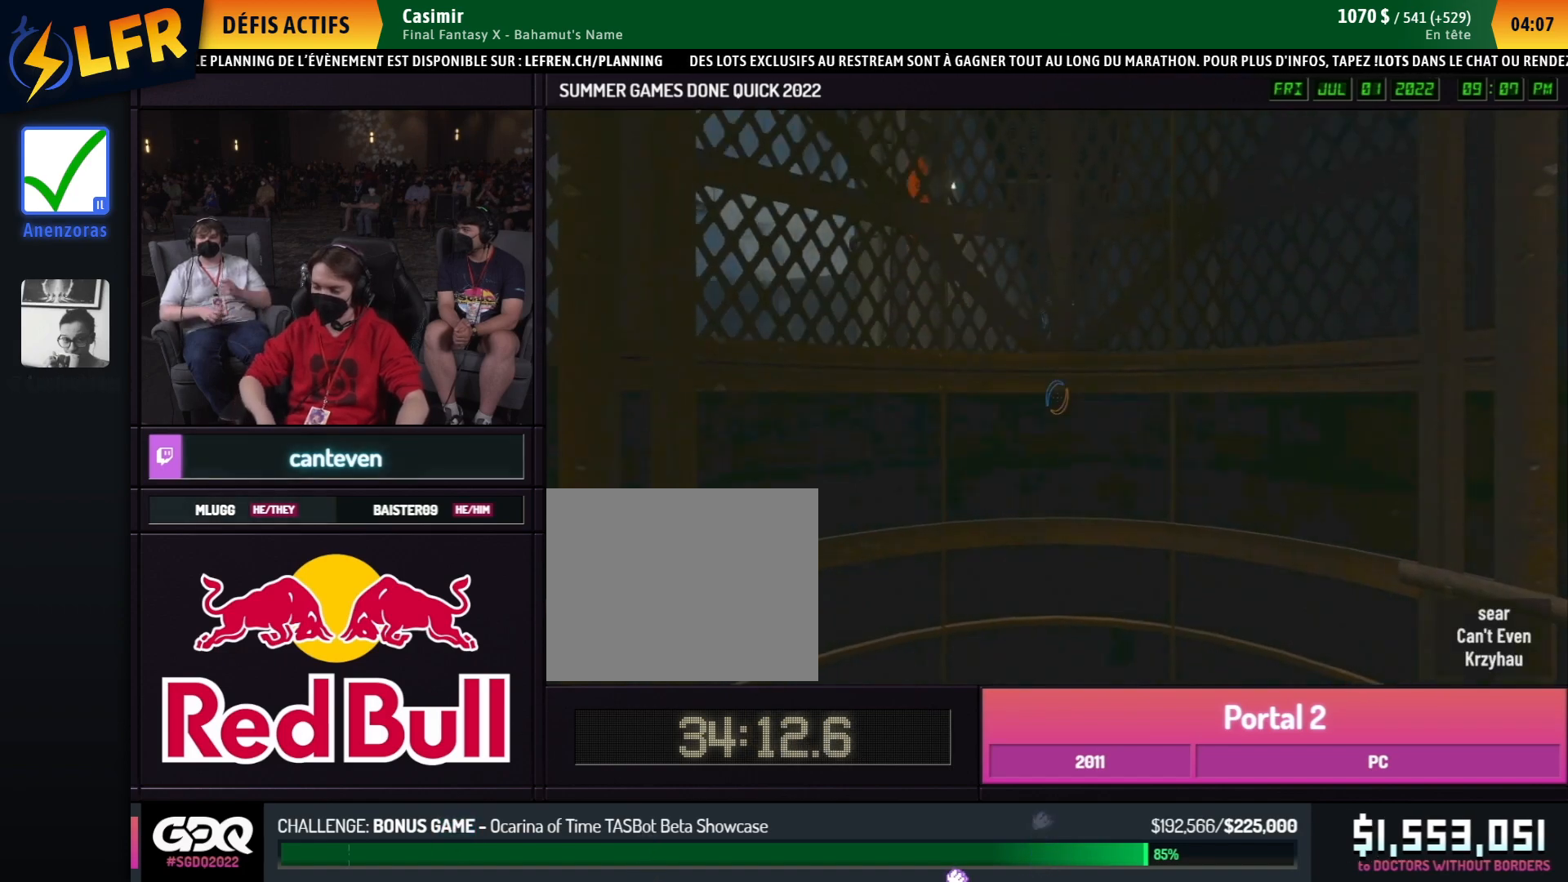
Gameplay with a controller (Xbox layout); each line is a JSON object with the inputs held at the frame after it. "events" lists button and stick changes between this image and that frame as [ms after this image, input, new state], when the widget could be followed in between. Not read: DPAD_DOWN DPAD_LEFT DPAD_RIGHT DPAD_UP L2 L3 R2 R3 SELECT START other_buttons.
{"buttons": [], "left_stick": "down", "right_stick": "center", "events": [[383, "left_stick", "down"]]}
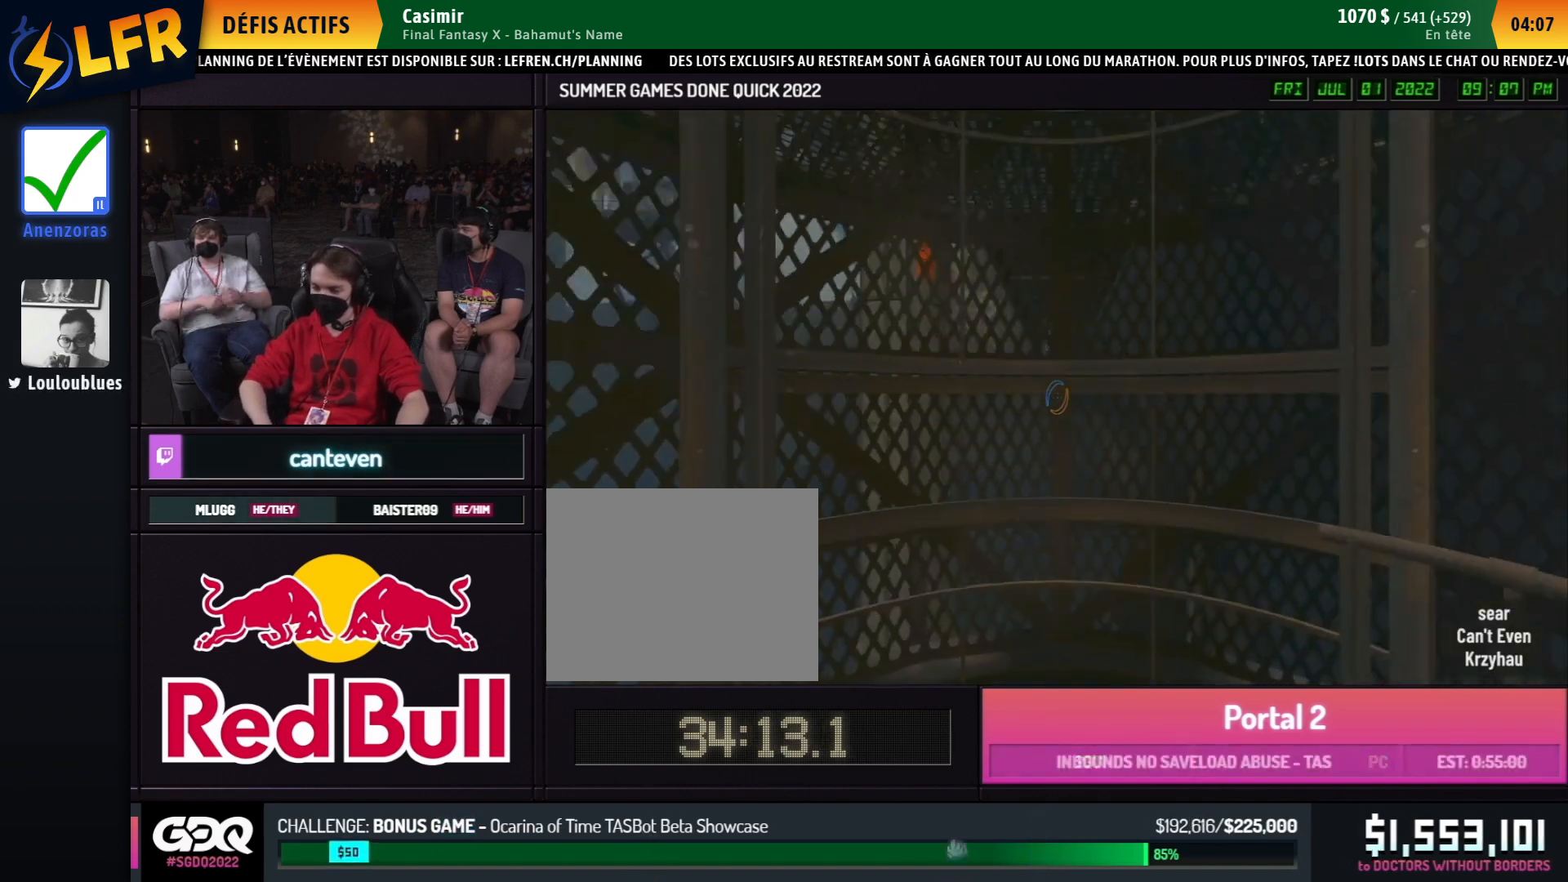
{"buttons": [], "left_stick": "center", "right_stick": "center", "events": [[117, "left_stick", "center"]]}
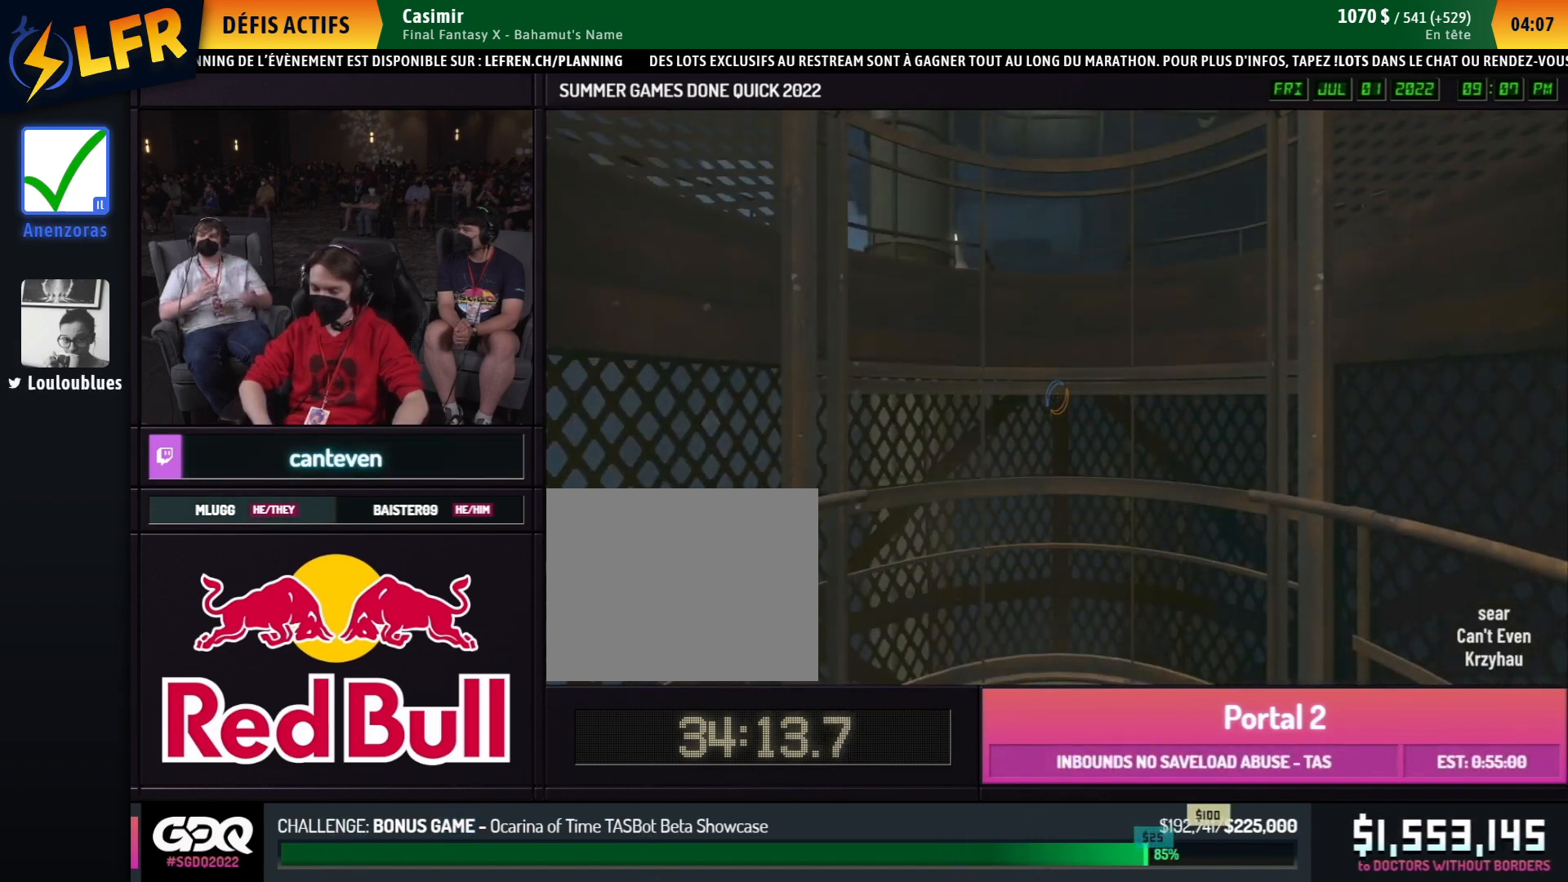
{"buttons": [], "left_stick": "center", "right_stick": "center", "events": []}
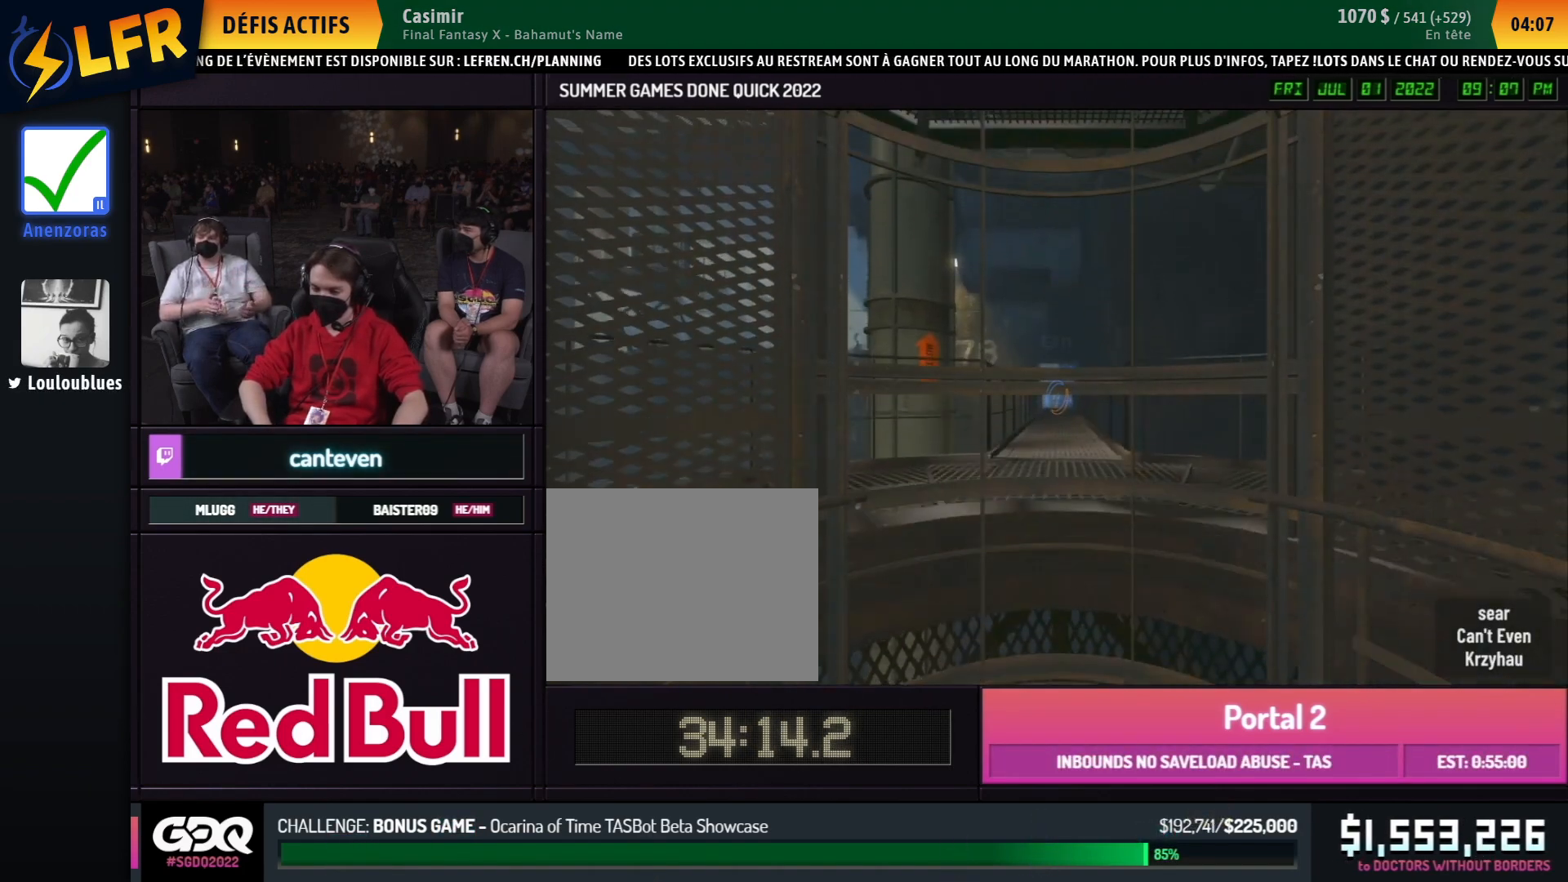
{"buttons": [], "left_stick": "center", "right_stick": "center", "events": []}
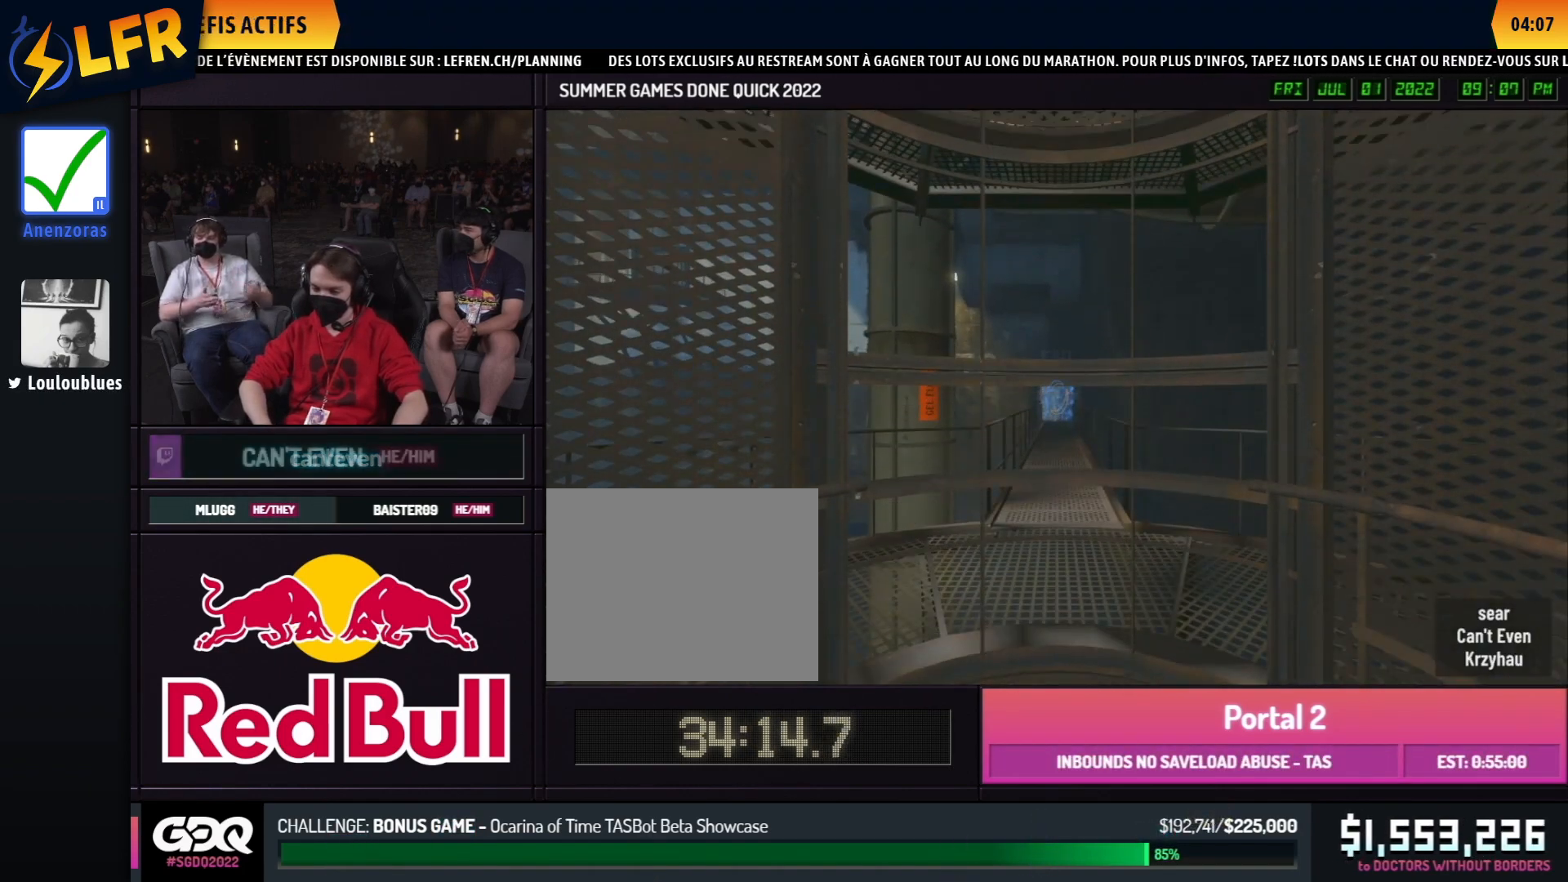
{"buttons": [], "left_stick": "center", "right_stick": "center", "events": []}
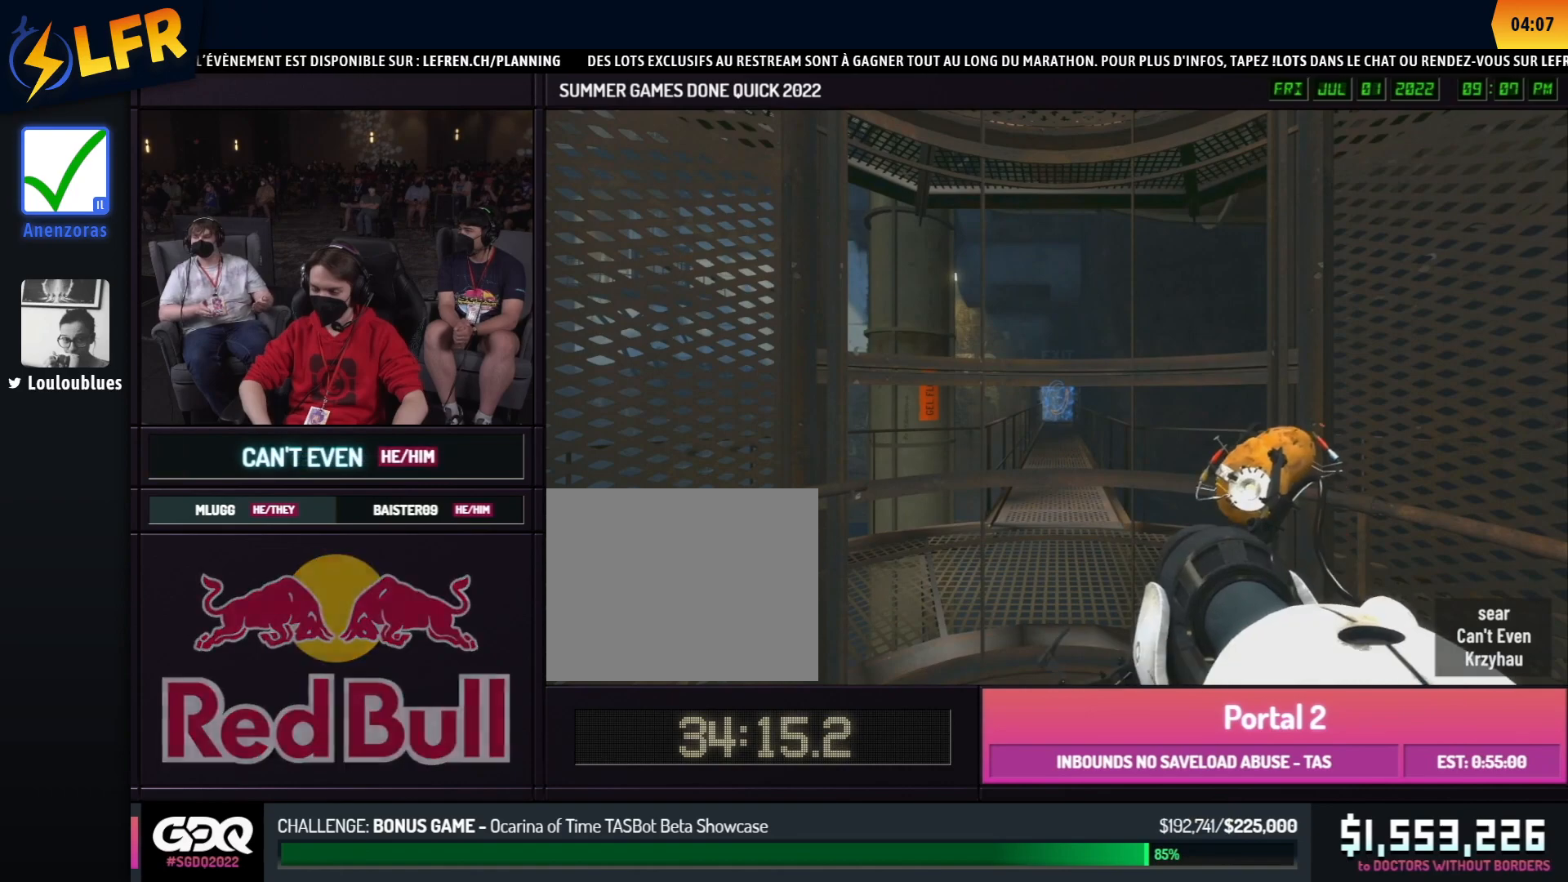
{"buttons": ["A"], "left_stick": "right", "right_stick": "center", "events": [[300, "left_stick", "up"], [467, "A", "down"], [500, "left_stick", "right"]]}
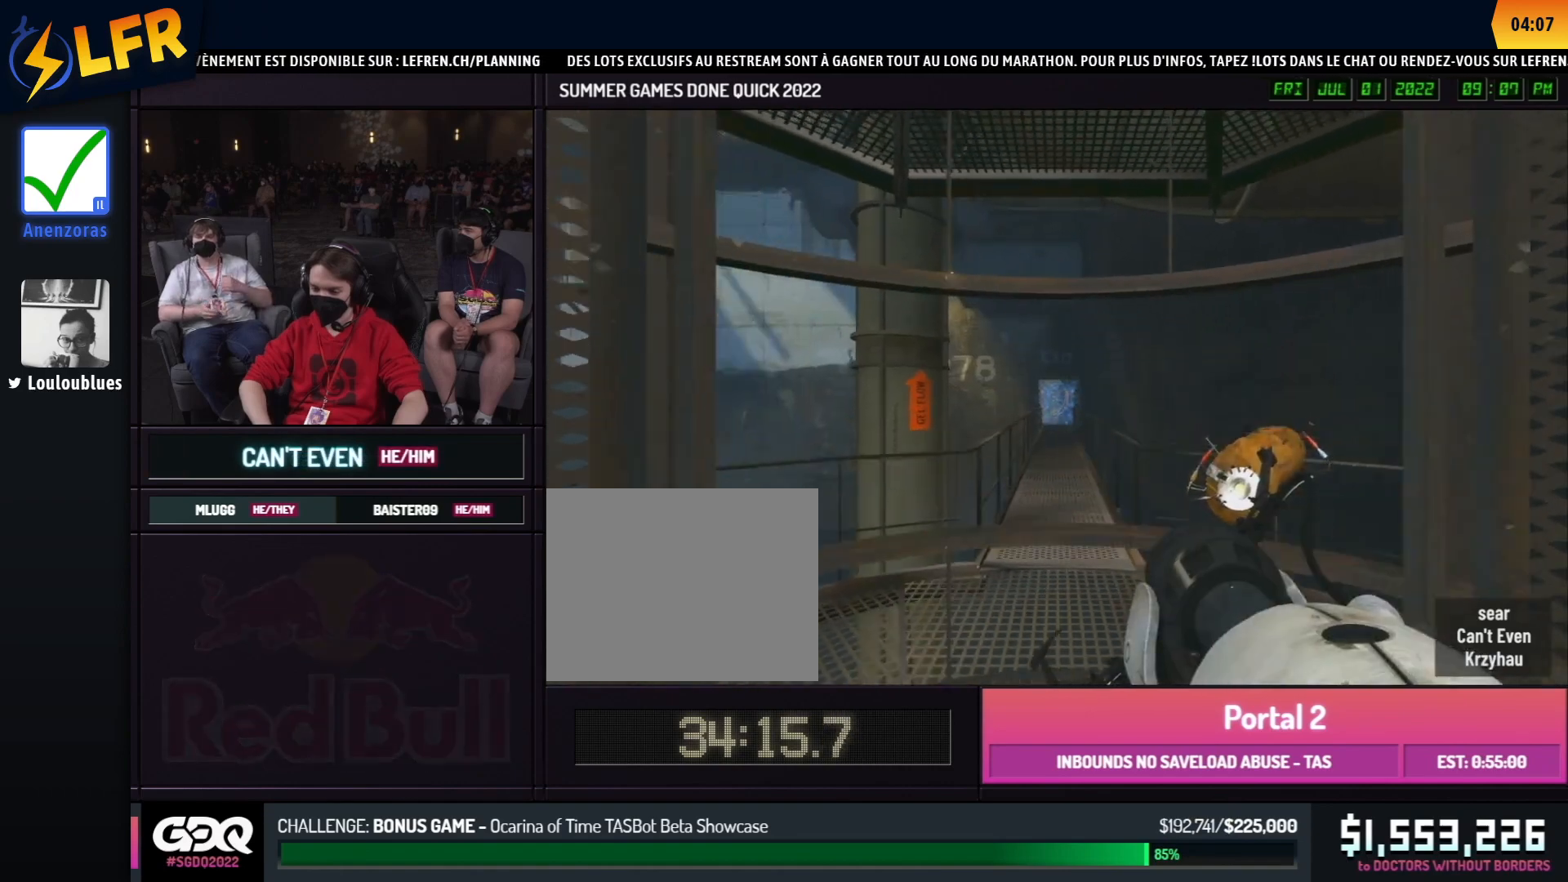
{"buttons": [], "left_stick": "left", "right_stick": "center", "events": [[17, "left_stick", "up"], [67, "A", "up"], [133, "left_stick", "right"], [383, "left_stick", "left"]]}
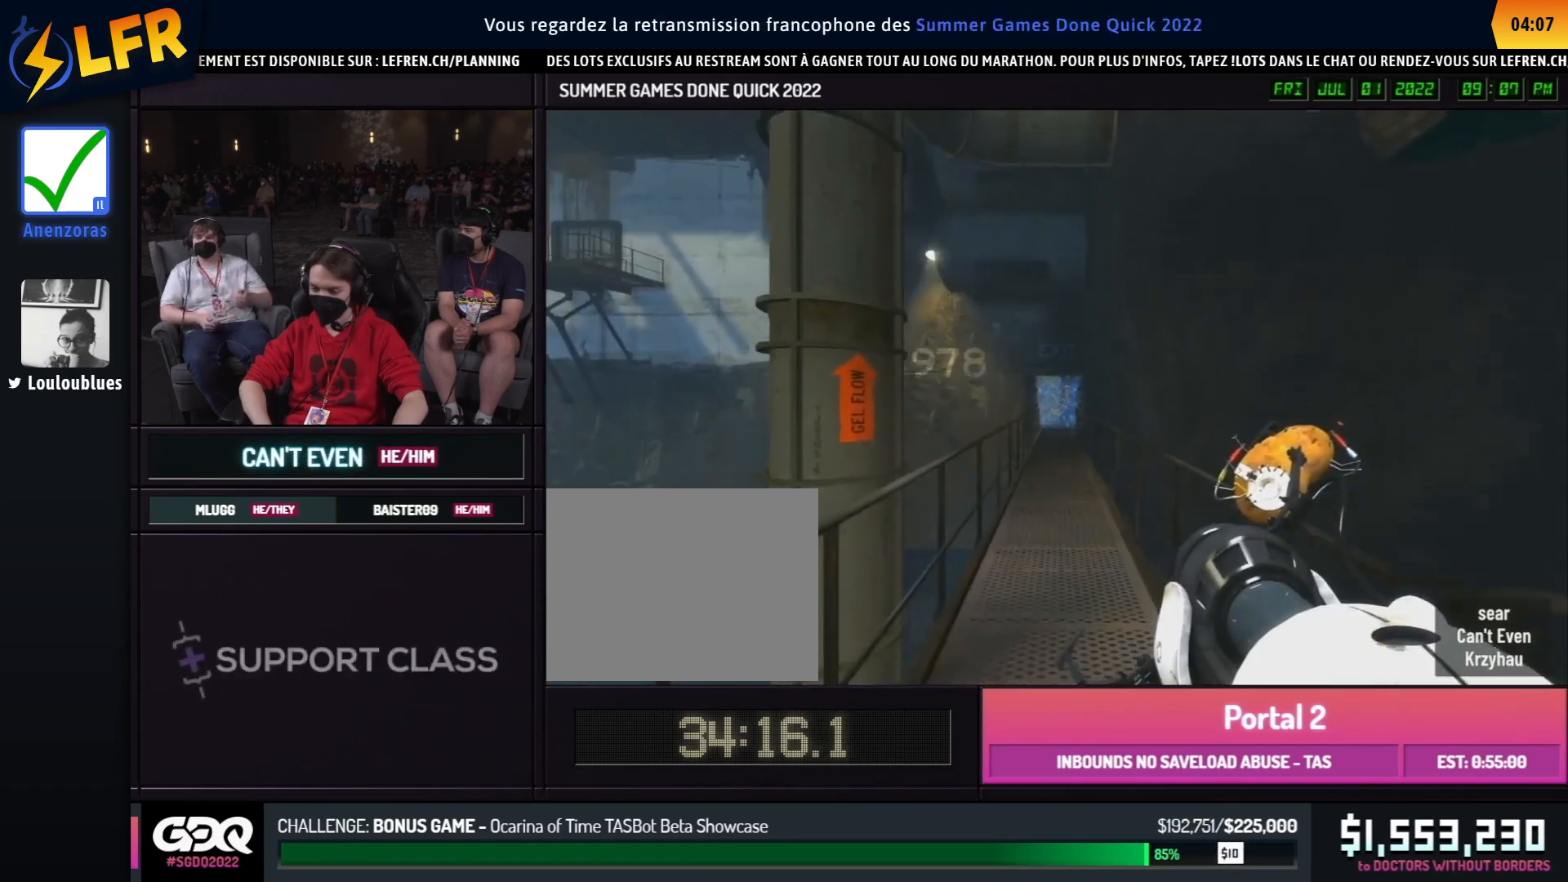
{"buttons": [], "left_stick": "right", "right_stick": "center", "events": [[50, "A", "down"], [150, "A", "up"], [217, "left_stick", "right"], [317, "left_stick", "left"], [500, "left_stick", "right"]]}
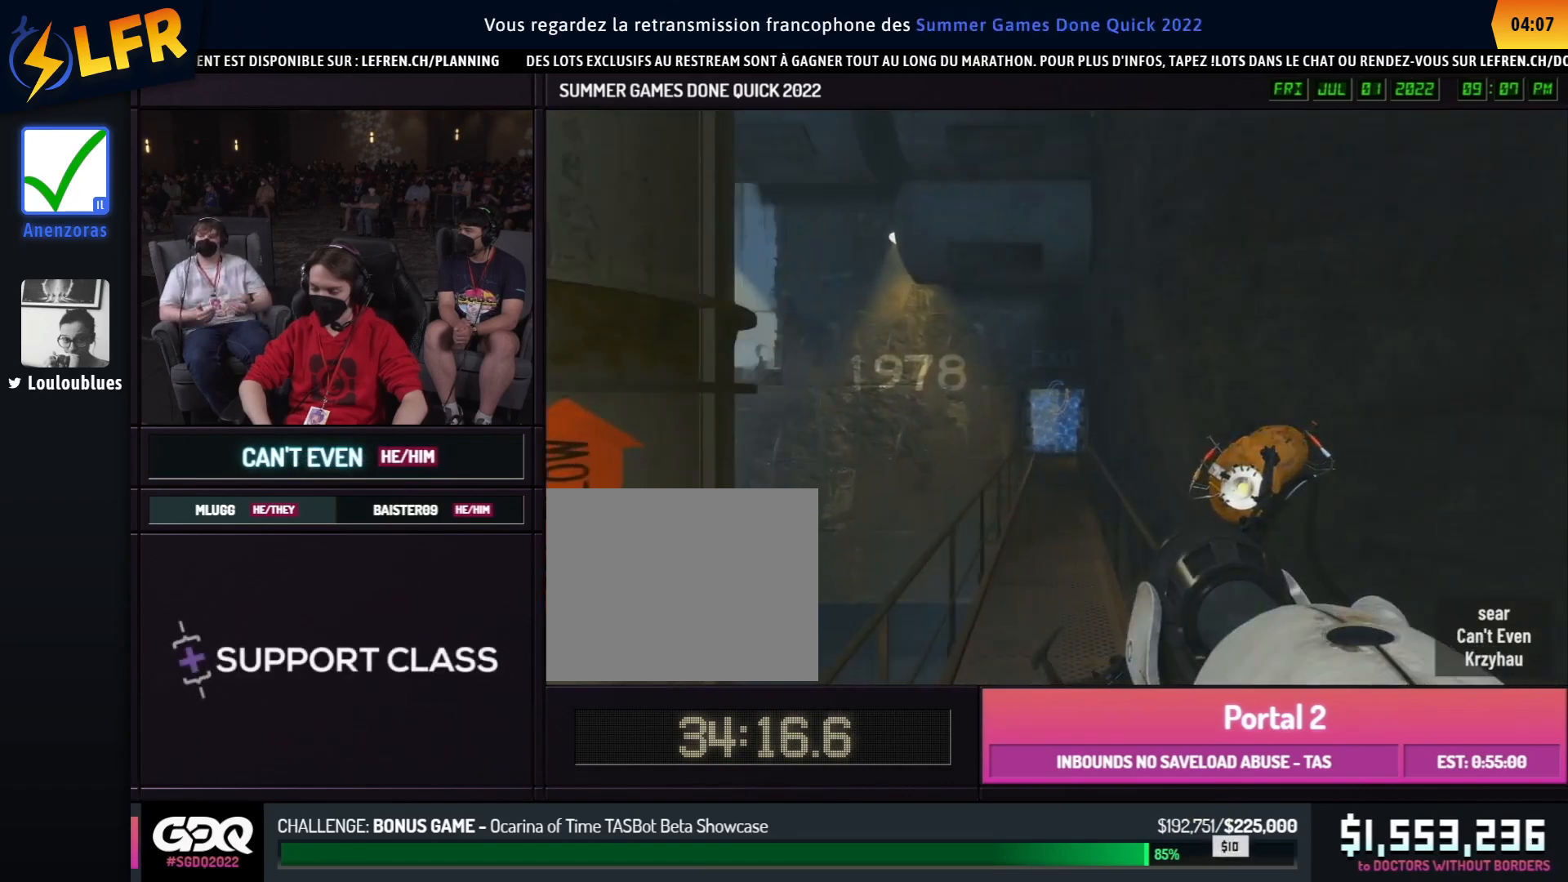
{"buttons": [], "left_stick": "left", "right_stick": "center", "events": [[317, "A", "down"], [417, "A", "up"], [467, "left_stick", "left"]]}
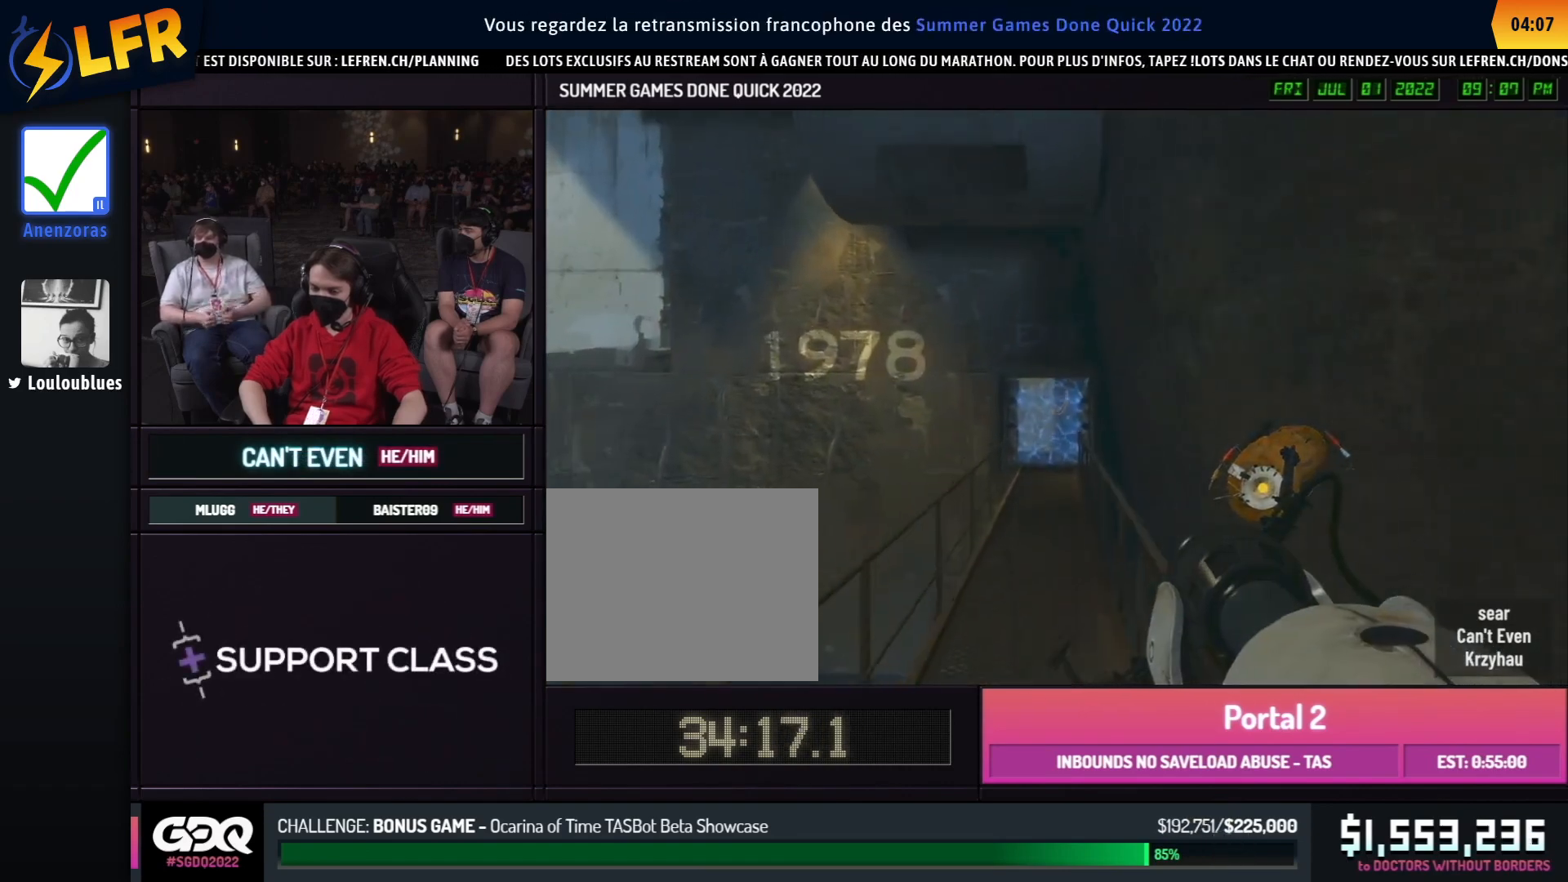
{"buttons": [], "left_stick": "left", "right_stick": "center", "events": []}
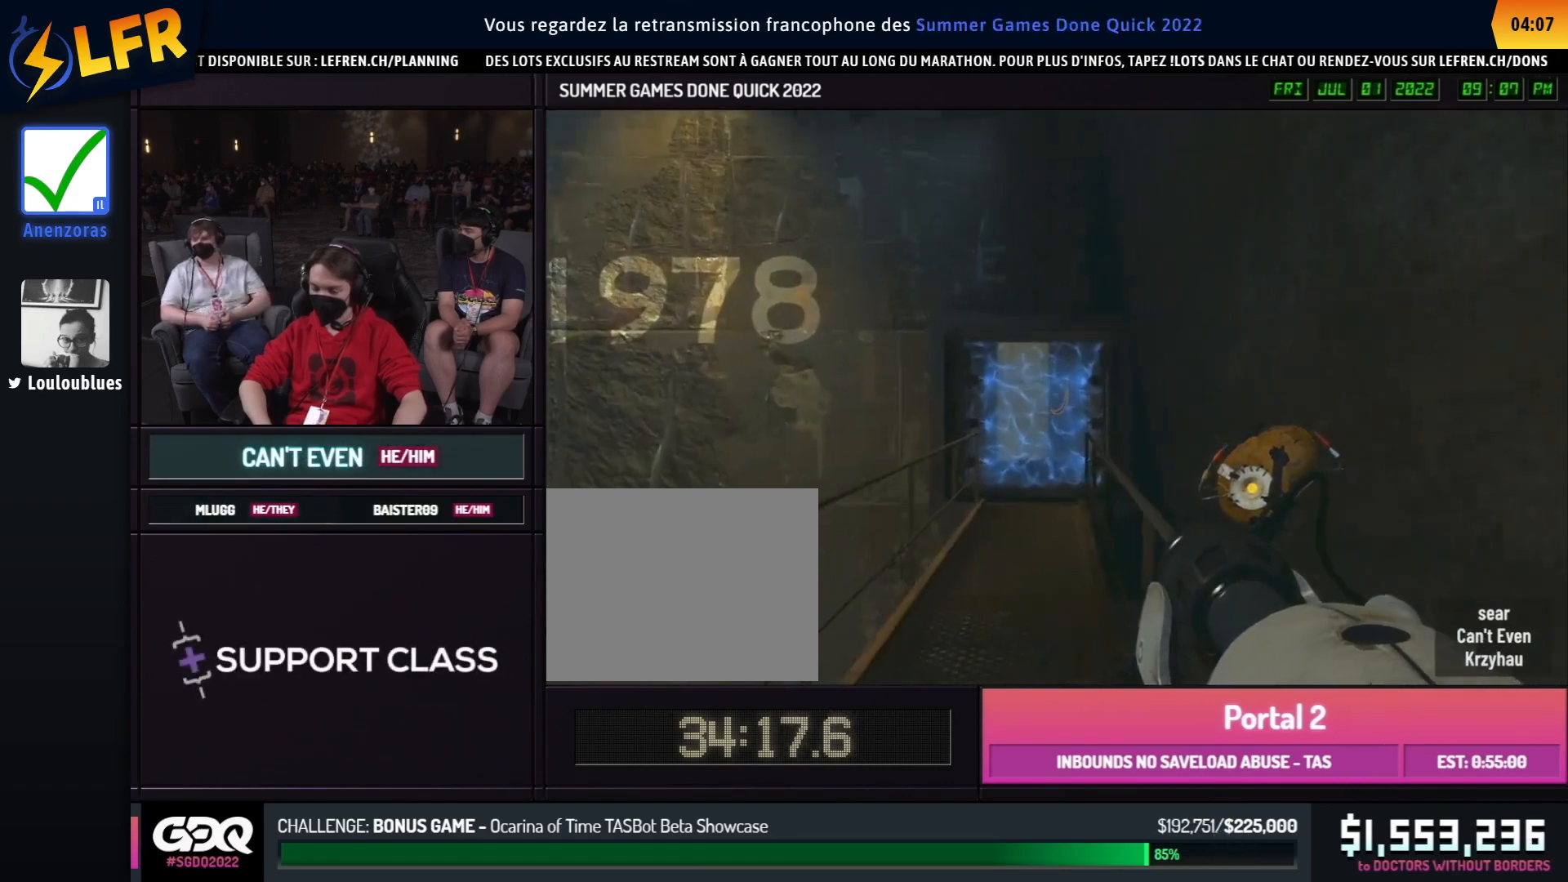
{"buttons": [], "left_stick": "left", "right_stick": "center", "events": [[67, "A", "down"], [167, "A", "up"]]}
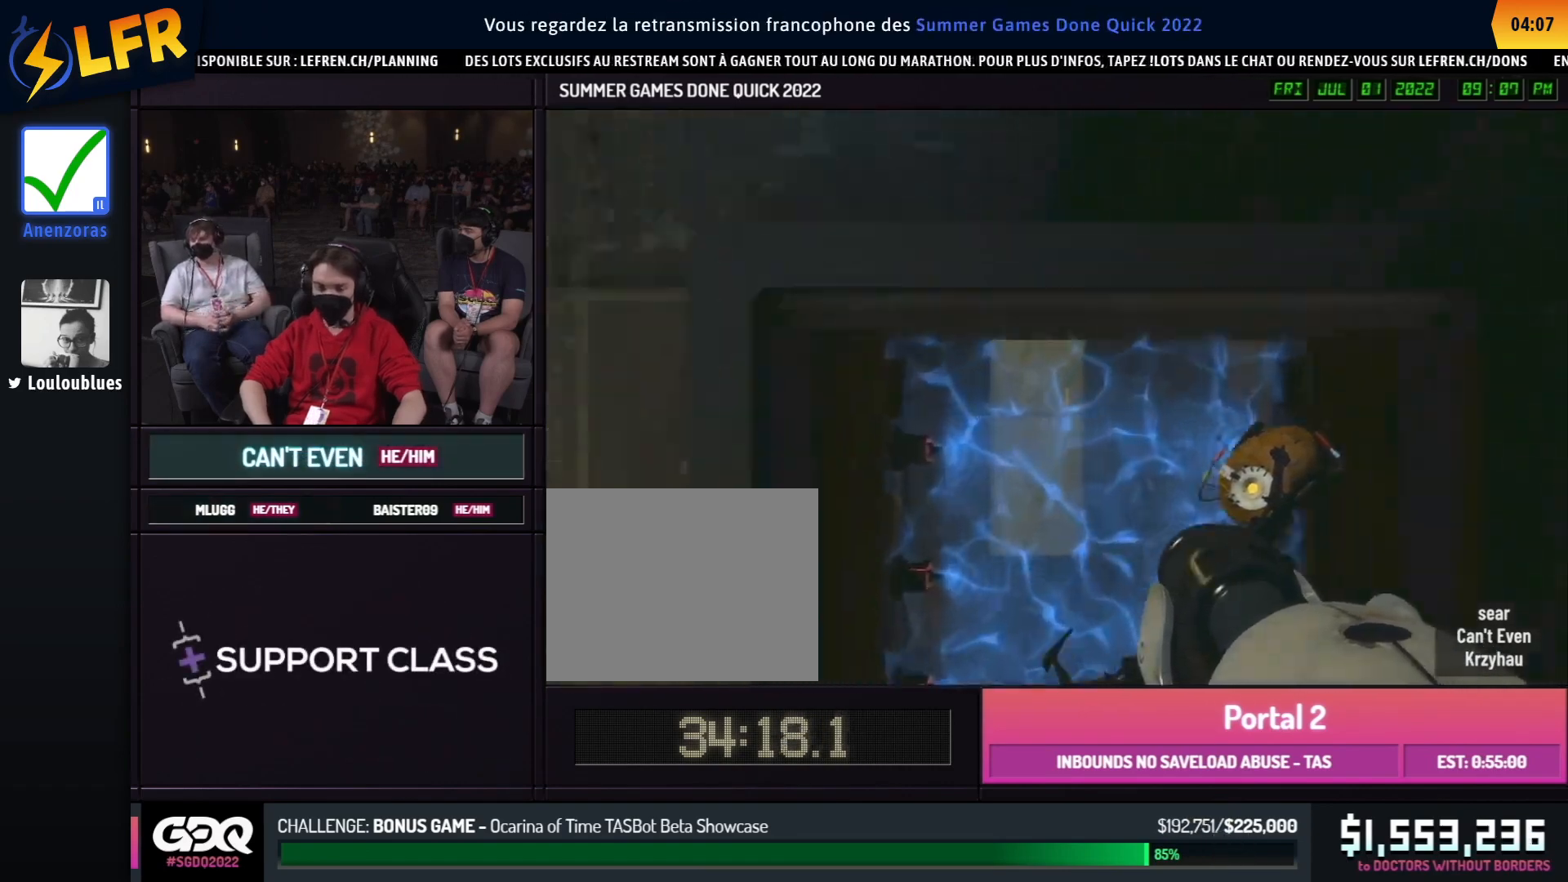
{"buttons": ["A"], "left_stick": "left", "right_stick": "left", "events": [[333, "right_stick", "left"], [417, "A", "down"]]}
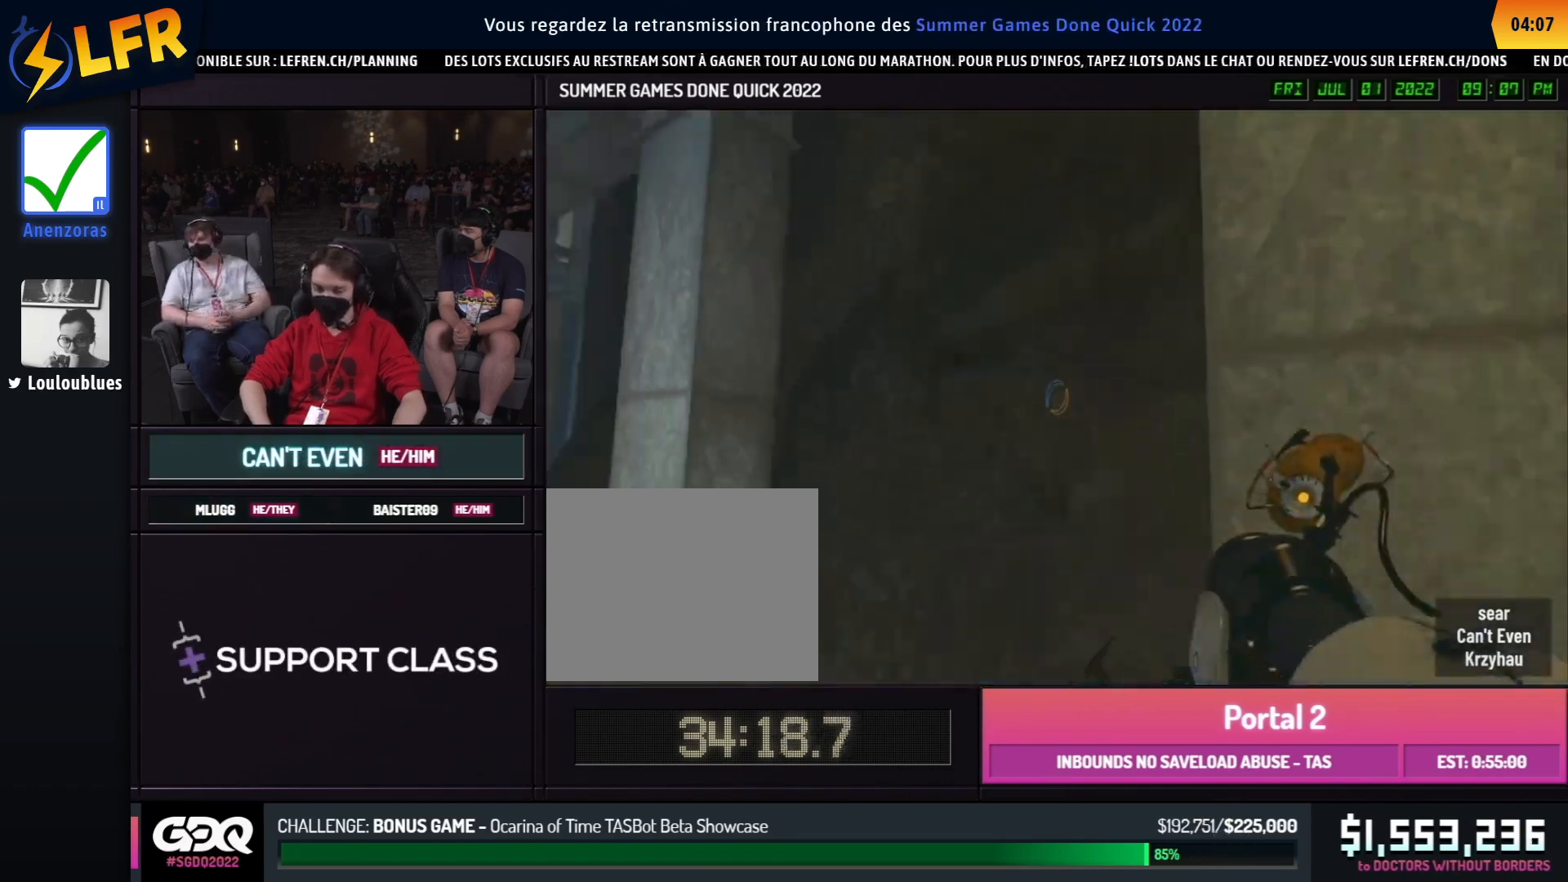
{"buttons": ["L1"], "left_stick": "right", "right_stick": "center", "events": [[17, "A", "up"], [500, "L1", "down"], [500, "left_stick", "right"], [500, "right_stick", "center"]]}
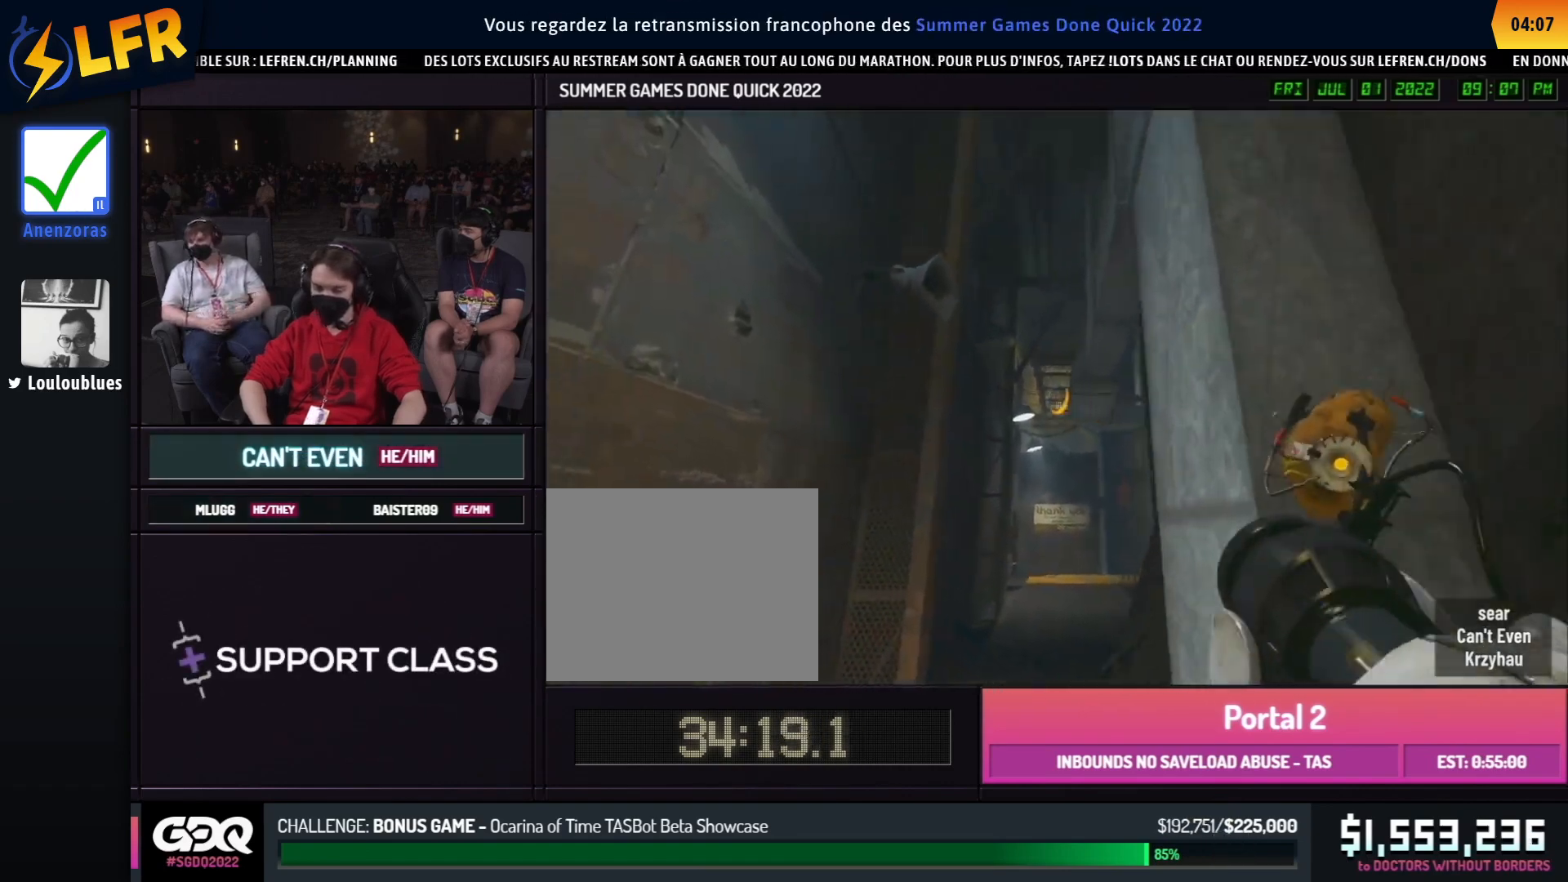
{"buttons": [], "left_stick": "right", "right_stick": "center", "events": [[17, "left_stick", "left"], [100, "L1", "up"], [167, "A", "down"], [267, "A", "up"], [333, "left_stick", "right"]]}
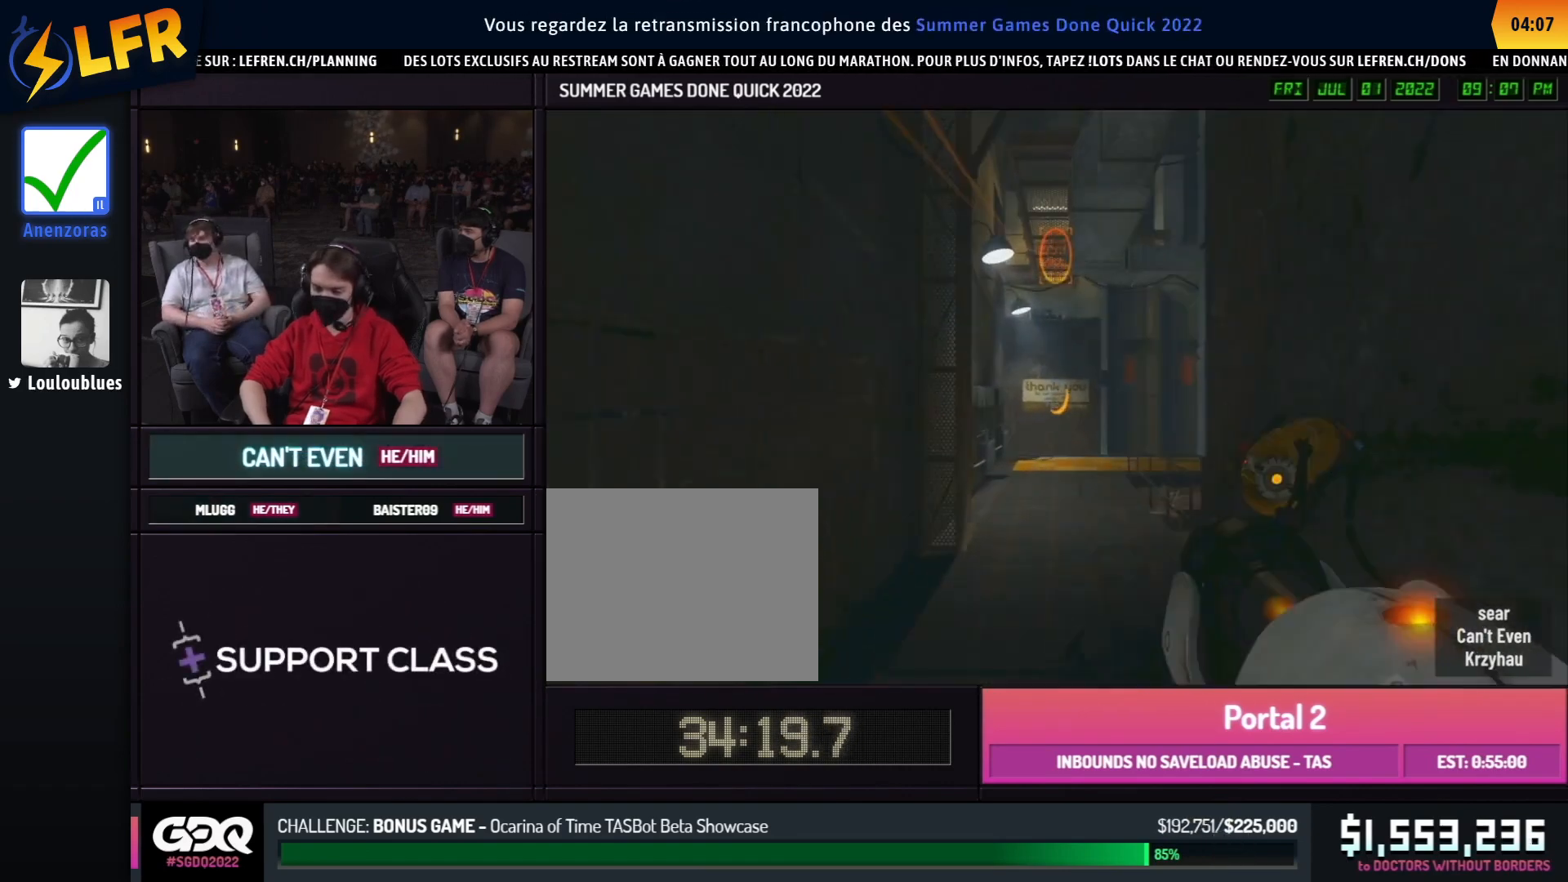
{"buttons": ["A", "B"], "left_stick": "right", "right_stick": "center", "events": [[483, "A", "down"], [483, "B", "down"]]}
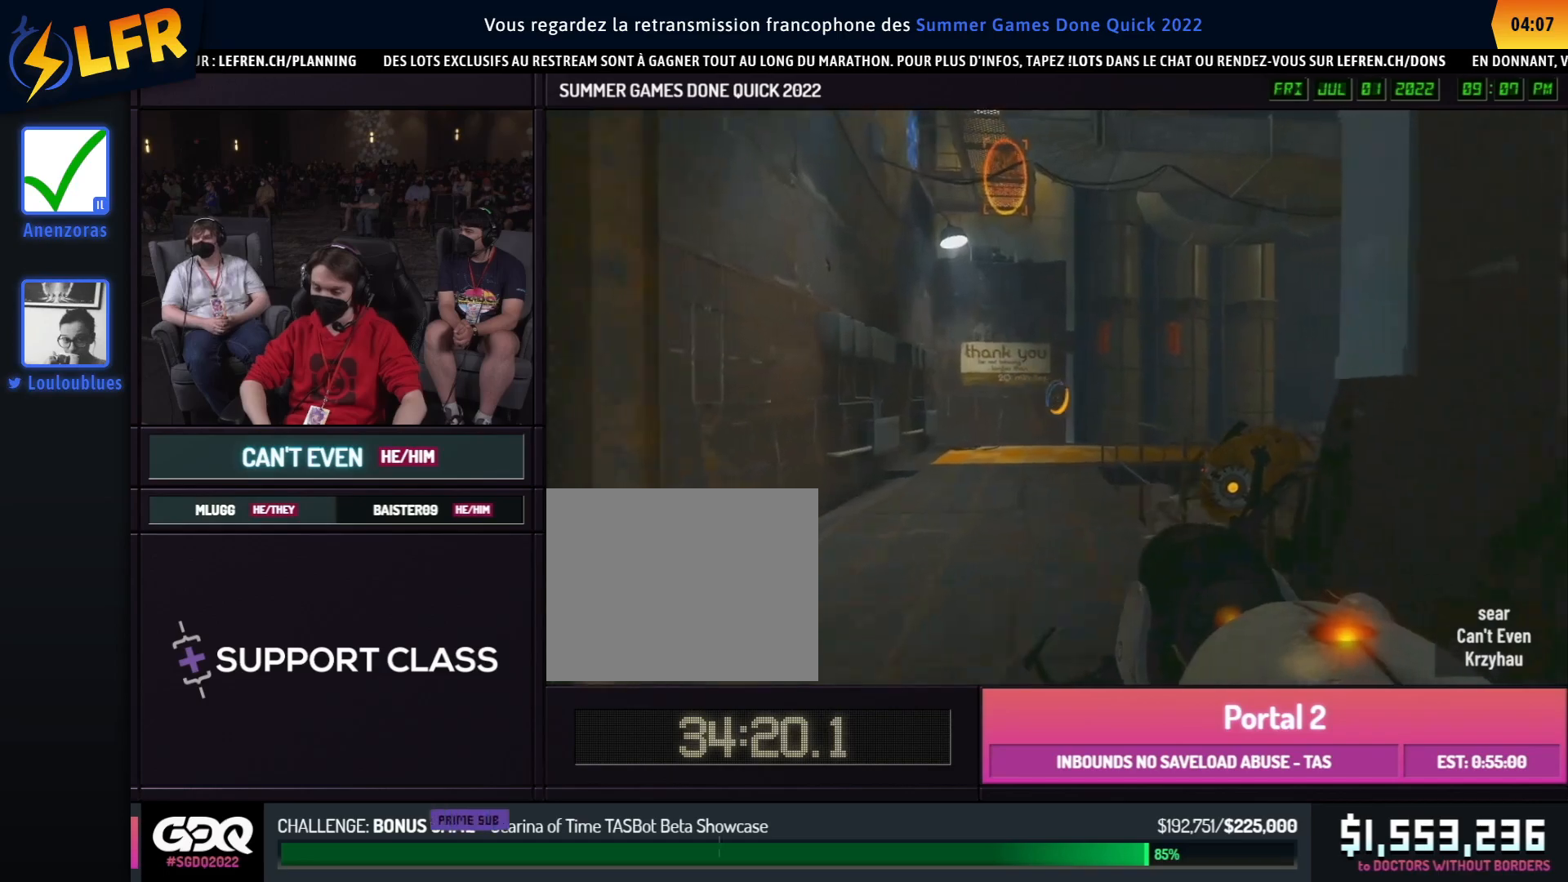
{"buttons": ["B"], "left_stick": "up-right", "right_stick": "center", "events": [[83, "A", "up"], [300, "left_stick", "up-right"]]}
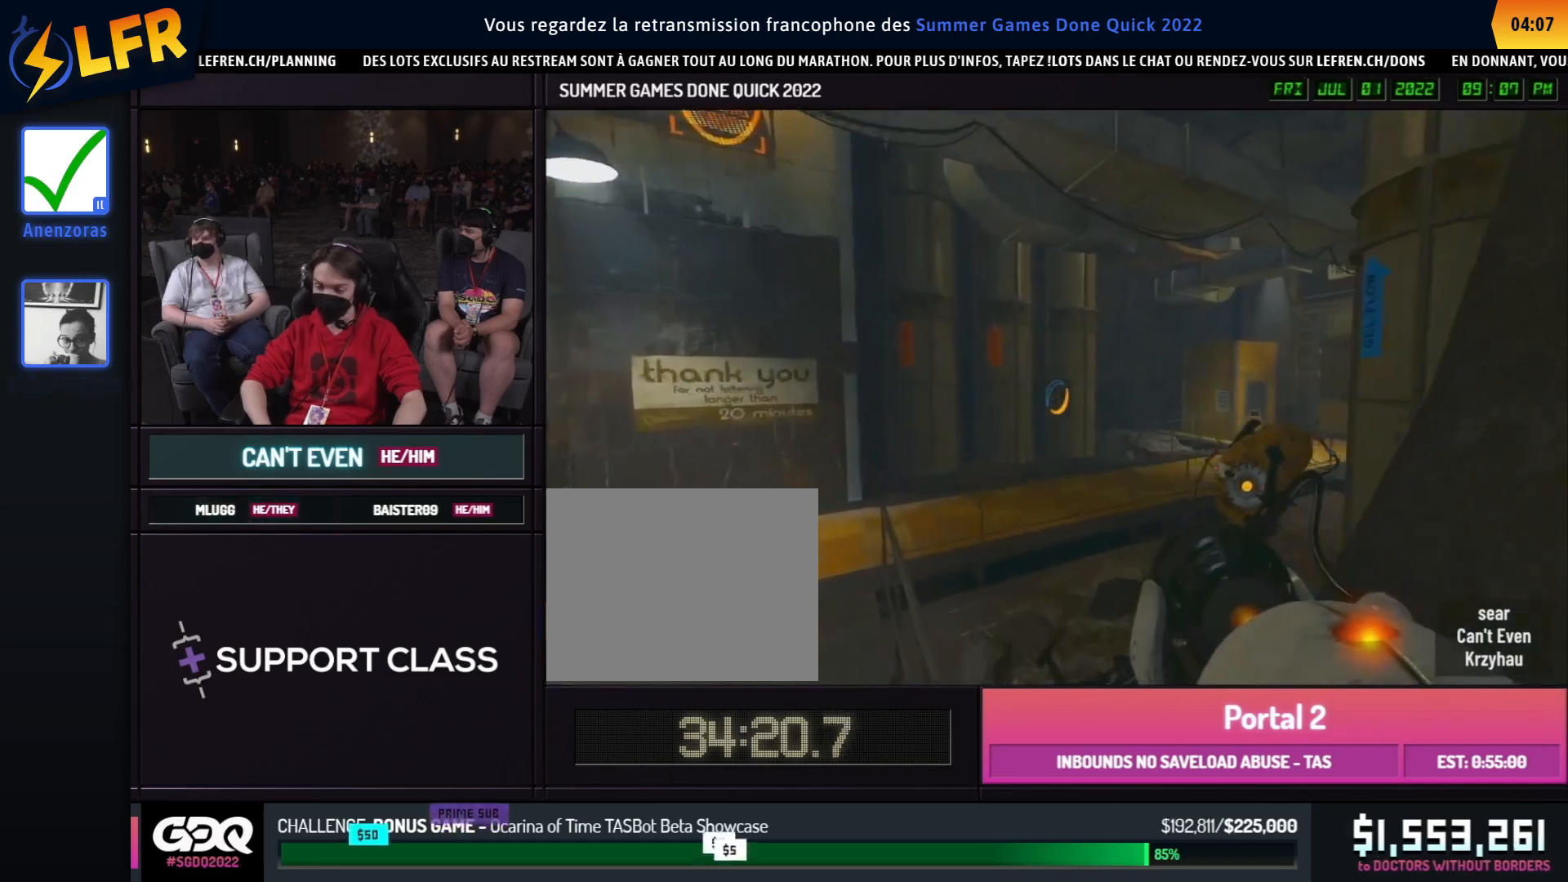
{"buttons": ["B"], "left_stick": "up-left", "right_stick": "center", "events": [[100, "left_stick", "right"], [167, "A", "down"], [267, "A", "up"], [450, "left_stick", "up-left"]]}
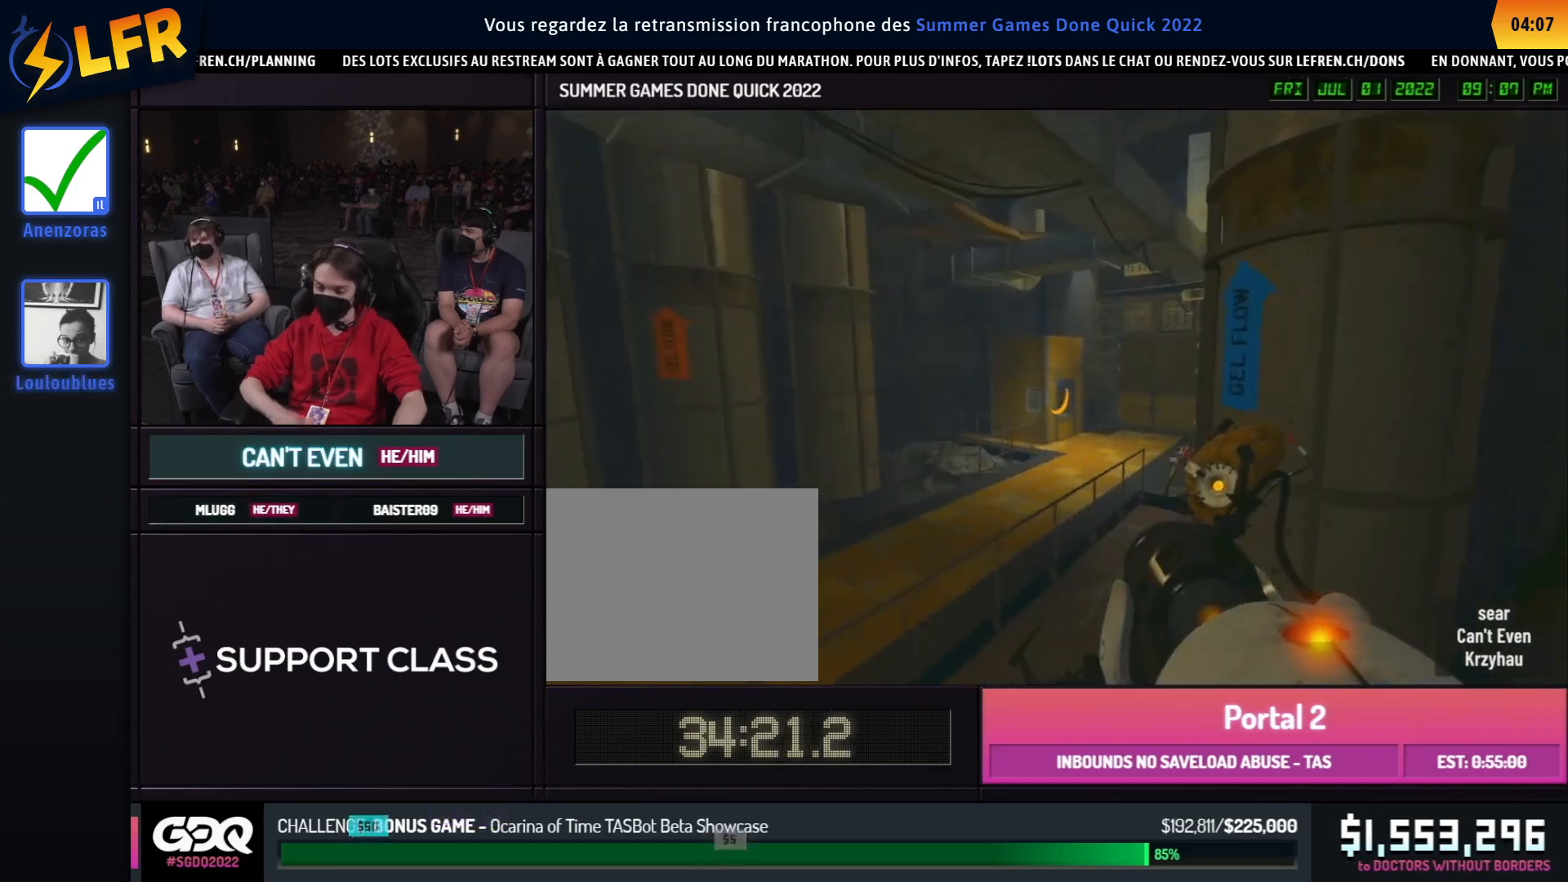
{"buttons": ["B"], "left_stick": "left", "right_stick": "center", "events": [[33, "left_stick", "left"]]}
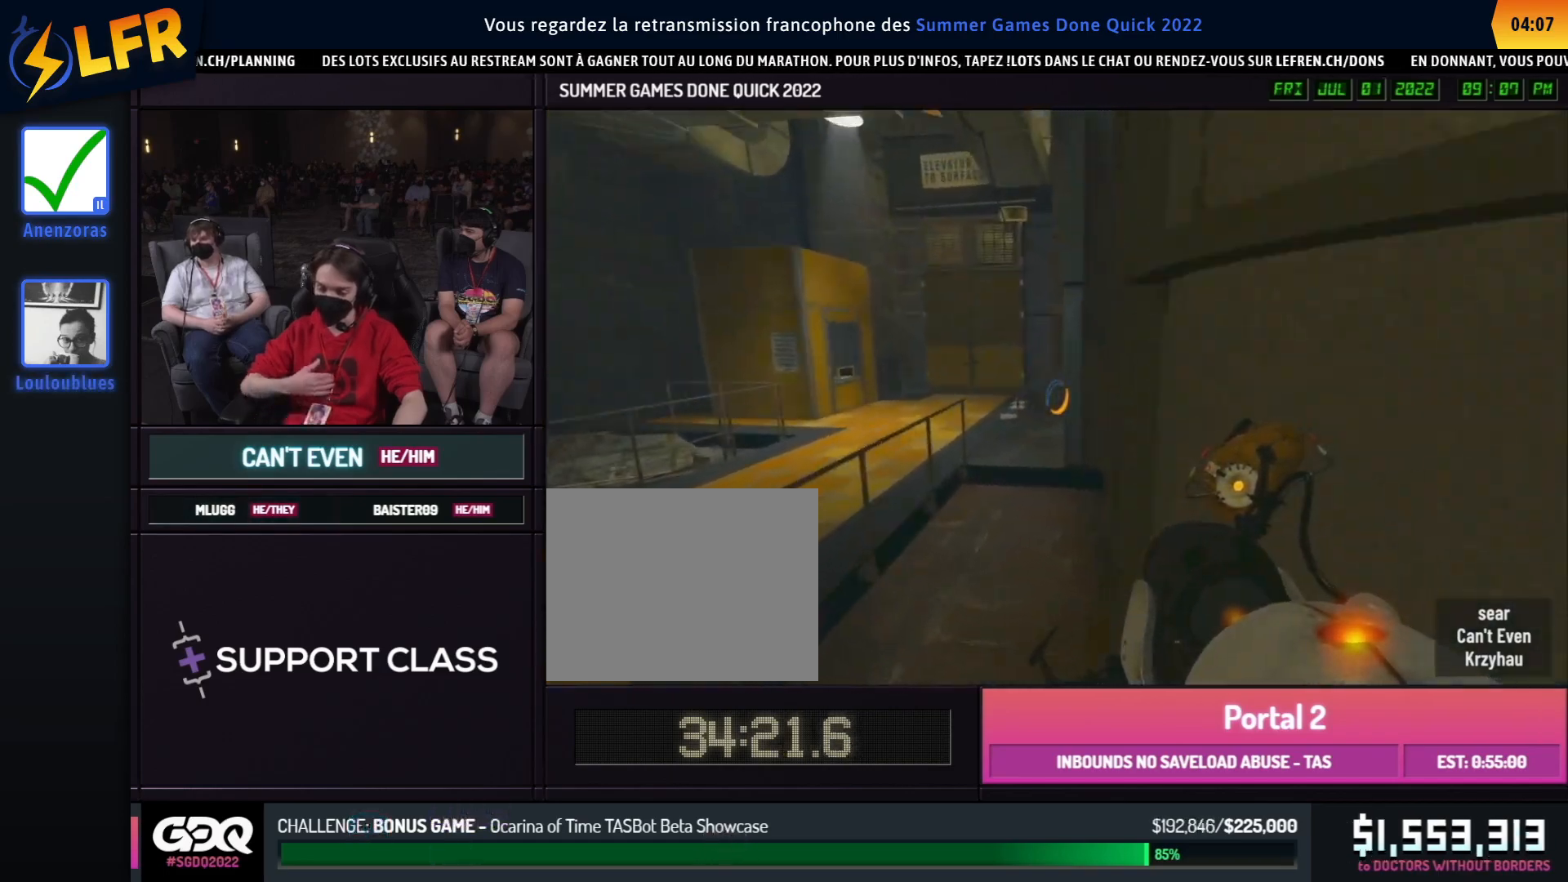
{"buttons": ["R1"], "left_stick": "left", "right_stick": "center", "events": [[150, "left_stick", "right"], [200, "A", "down"], [300, "A", "up"], [450, "B", "up"], [450, "R1", "down"], [483, "left_stick", "left"]]}
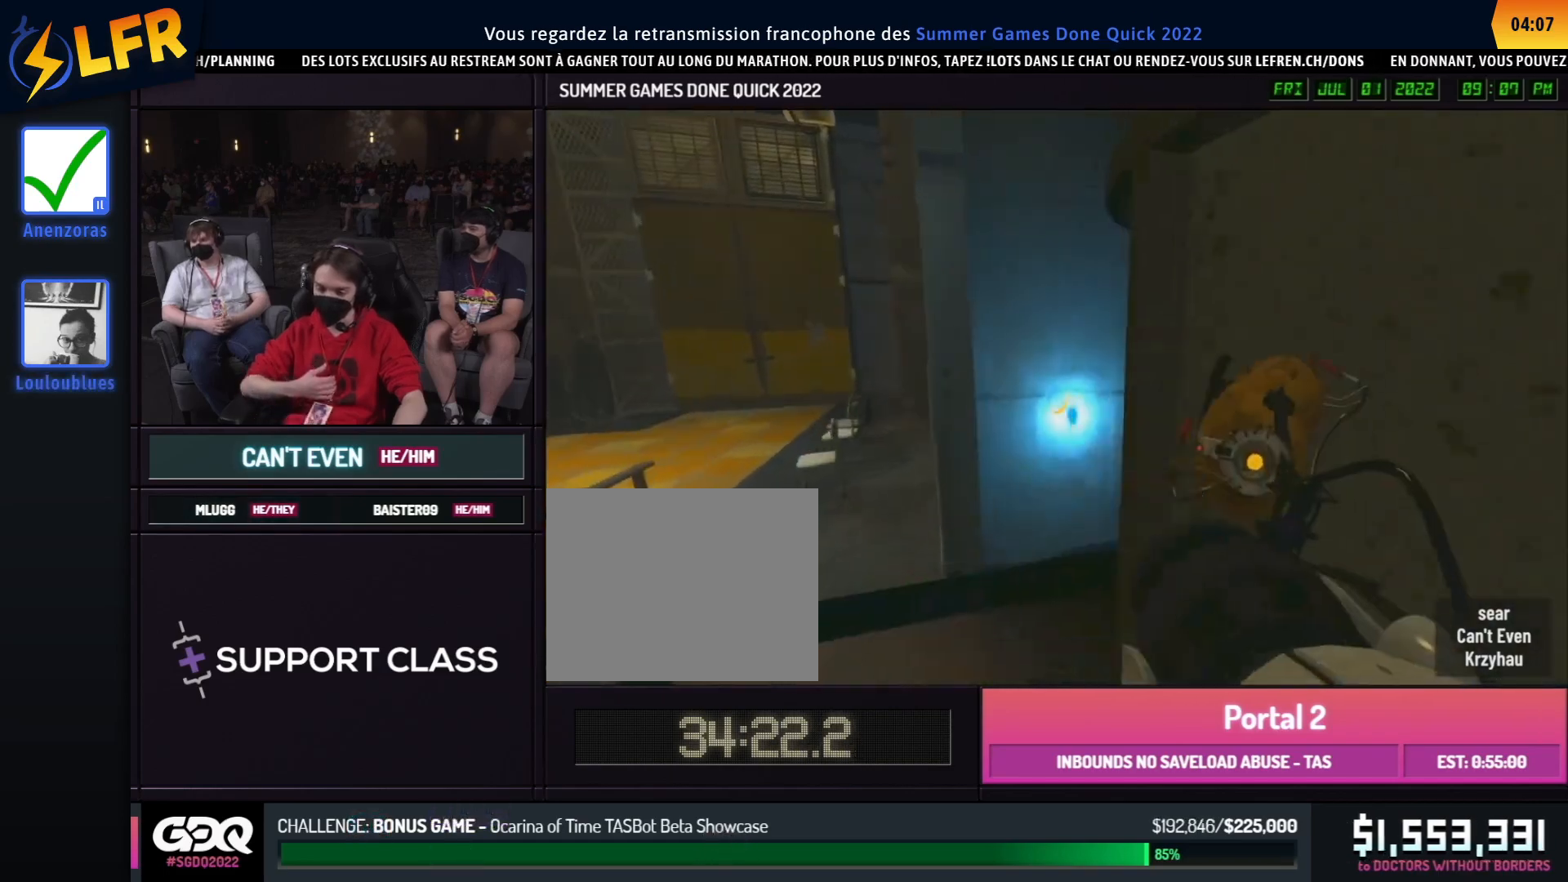
{"buttons": [], "left_stick": "left", "right_stick": "right", "events": [[17, "left_stick", "right"], [50, "R1", "up"], [350, "left_stick", "left"], [450, "right_stick", "right"]]}
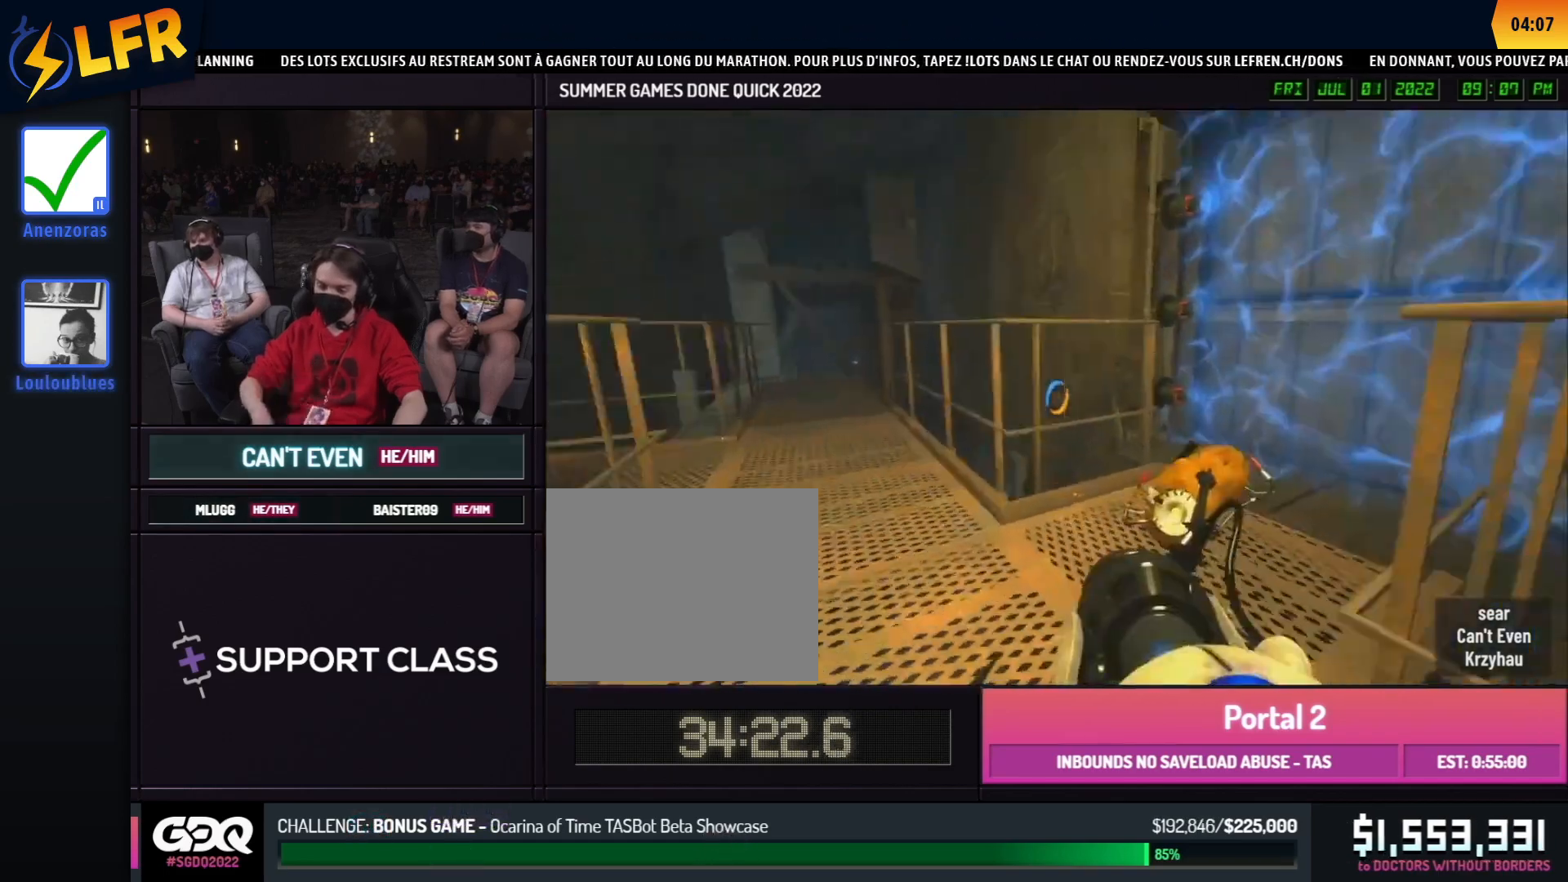
{"buttons": [], "left_stick": "left", "right_stick": "center", "events": [[67, "left_stick", "up-right"], [117, "A", "down"], [117, "B", "down"], [217, "A", "up"], [217, "B", "up"], [283, "right_stick", "center"], [500, "left_stick", "left"]]}
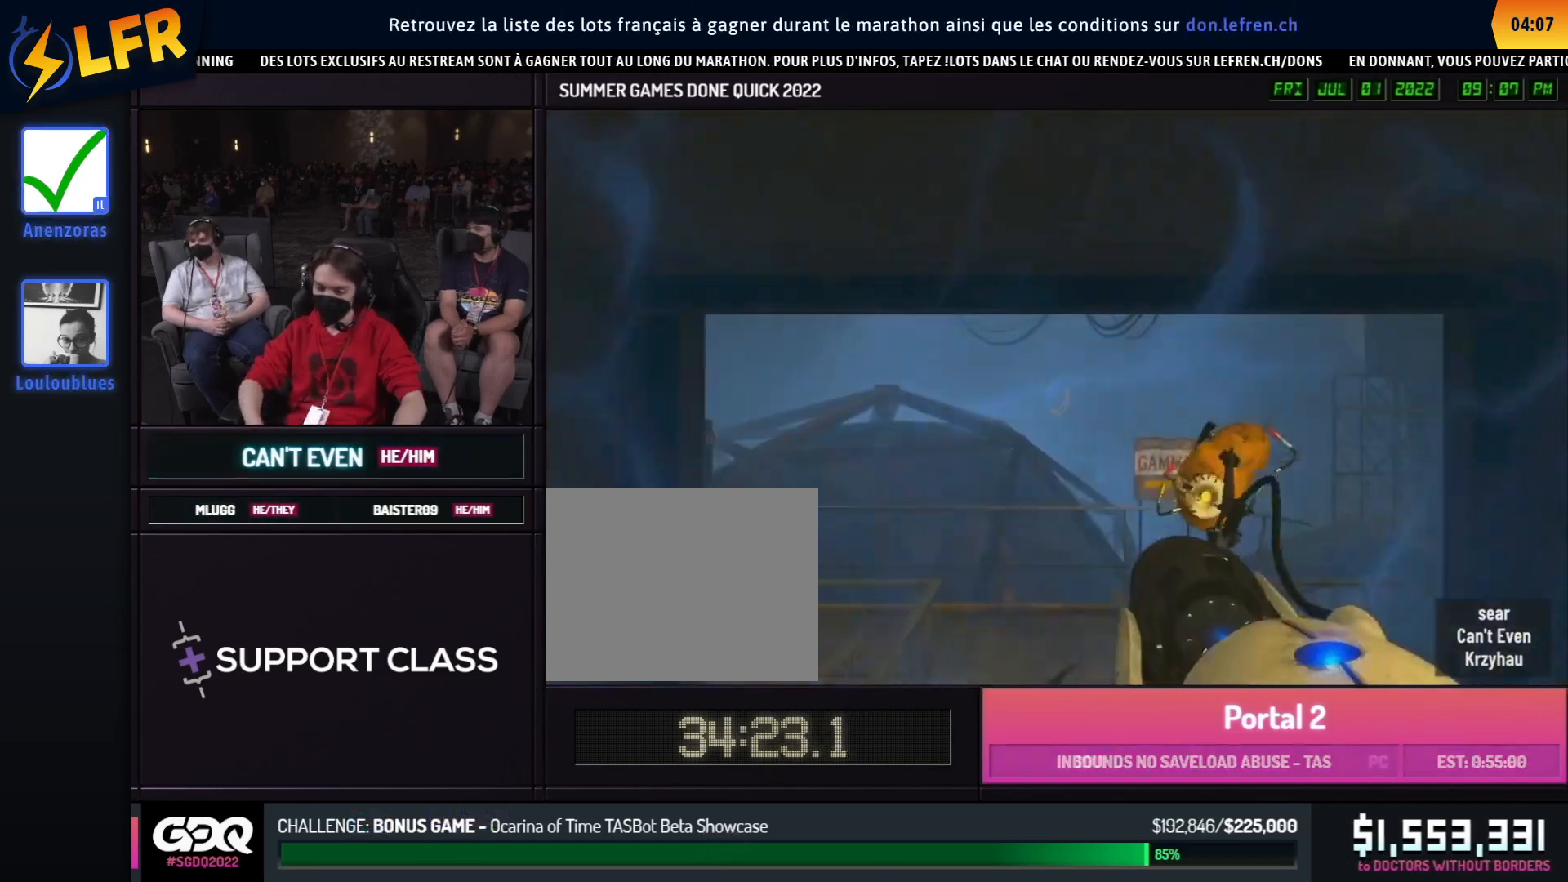
{"buttons": [], "left_stick": "down-left", "right_stick": "right", "events": [[17, "left_stick", "up-right"], [367, "left_stick", "left"], [400, "right_stick", "right"], [483, "left_stick", "down-left"]]}
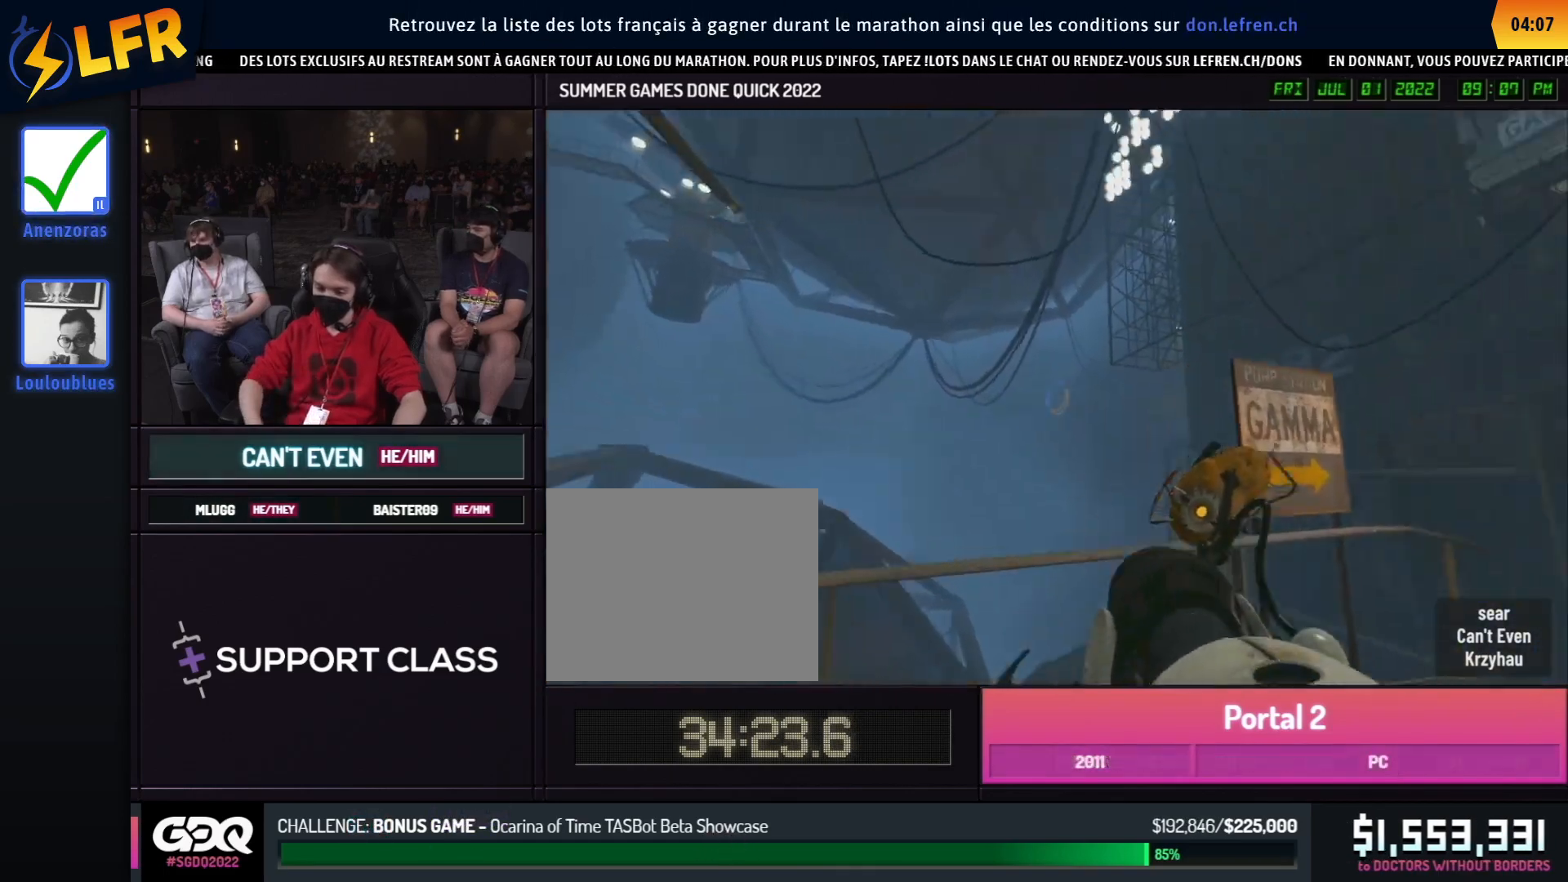
{"buttons": [], "left_stick": "up-left", "right_stick": "right", "events": [[167, "left_stick", "down-right"], [250, "L1", "down"], [317, "left_stick", "up-right"], [350, "L1", "up"], [500, "left_stick", "up-left"]]}
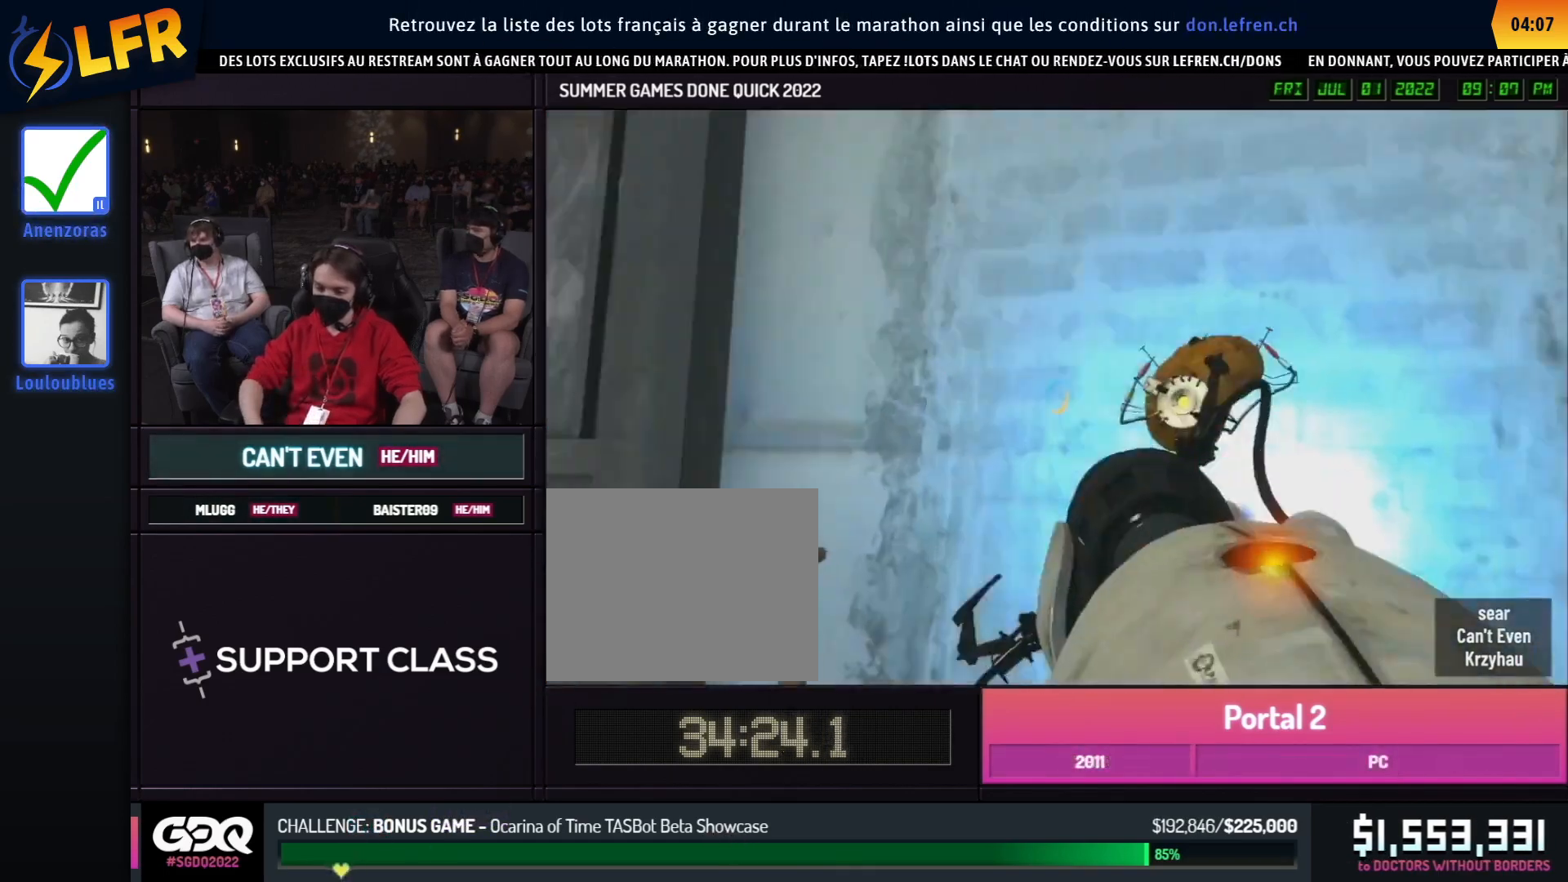
{"buttons": [], "left_stick": "down-right", "right_stick": "center", "events": [[17, "left_stick", "up-right"], [33, "R1", "down"], [50, "right_stick", "down-left"], [100, "left_stick", "down"], [133, "R1", "up"], [183, "left_stick", "down-left"], [250, "R1", "down"], [267, "right_stick", "up-right"], [283, "R1", "up"], [300, "R1", "down"], [317, "left_stick", "down"], [350, "R1", "up"], [400, "right_stick", "center"], [500, "left_stick", "down-right"]]}